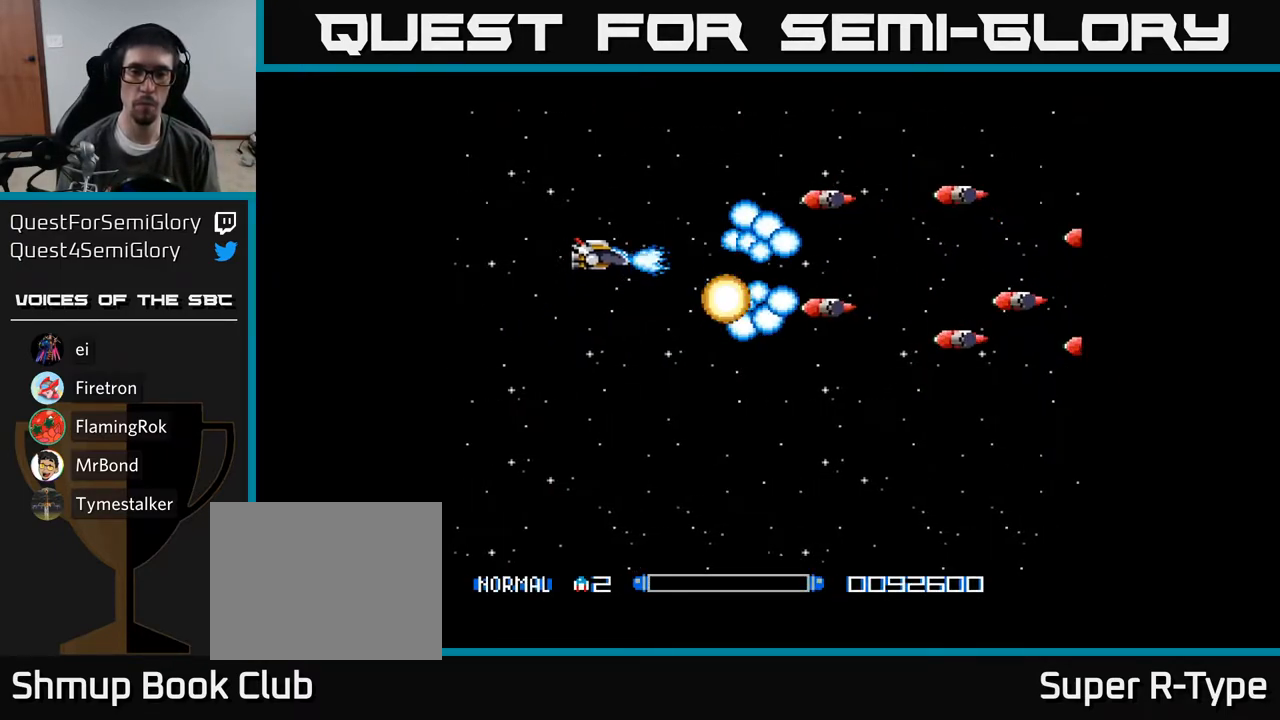
Gameplay with a controller (Xbox layout); each line is a JSON object with the inputs held at the frame after it. "events" lists button and stick changes between this image and that frame as [ms after this image, input, new state], when the widget could be followed in between. Not read: left_stick.
{"buttons": ["A", "DPAD_DOWN"], "right_stick": "center", "events": [[33, "A", "up"], [83, "DPAD_DOWN", "down"], [117, "A", "down"], [117, "DPAD_LEFT", "up"], [217, "A", "up"], [300, "A", "down"], [383, "A", "up"], [467, "A", "down"]]}
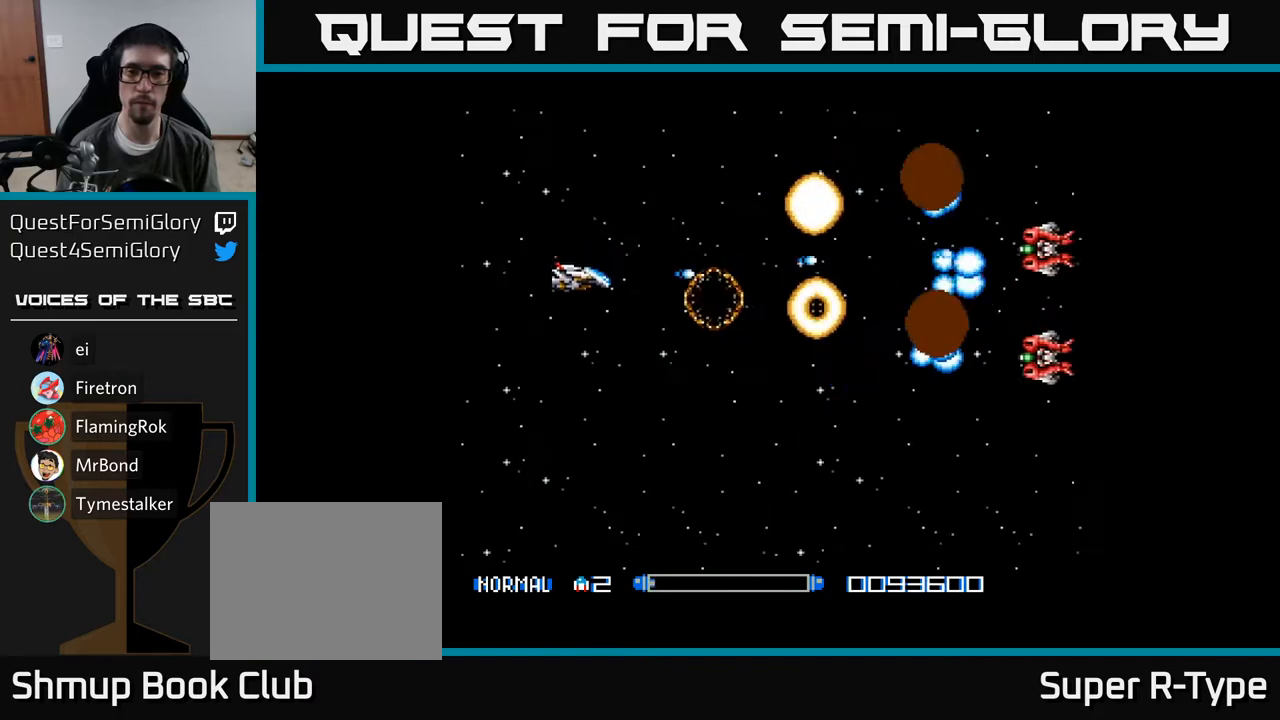
{"buttons": ["A", "DPAD_DOWN"], "right_stick": "center", "events": [[50, "A", "up"], [167, "A", "down"], [250, "A", "up"], [283, "A", "down"]]}
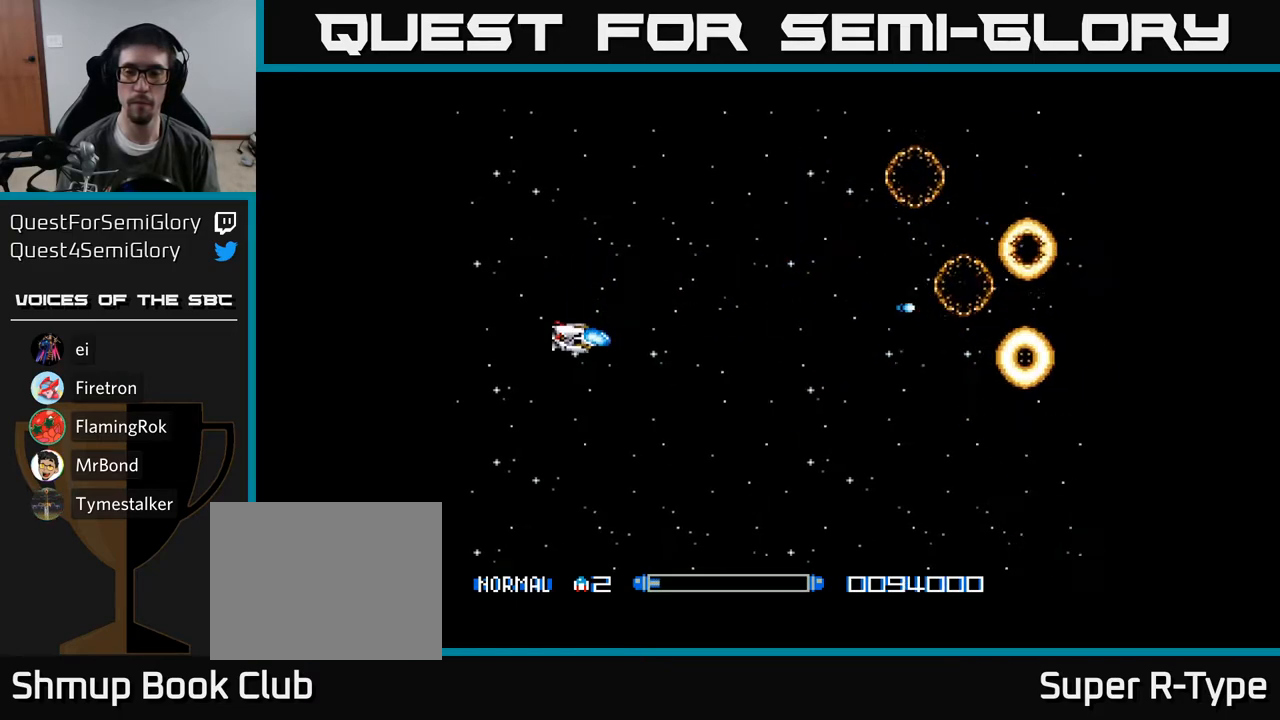
{"buttons": ["A"], "right_stick": "center", "events": [[417, "DPAD_DOWN", "up"]]}
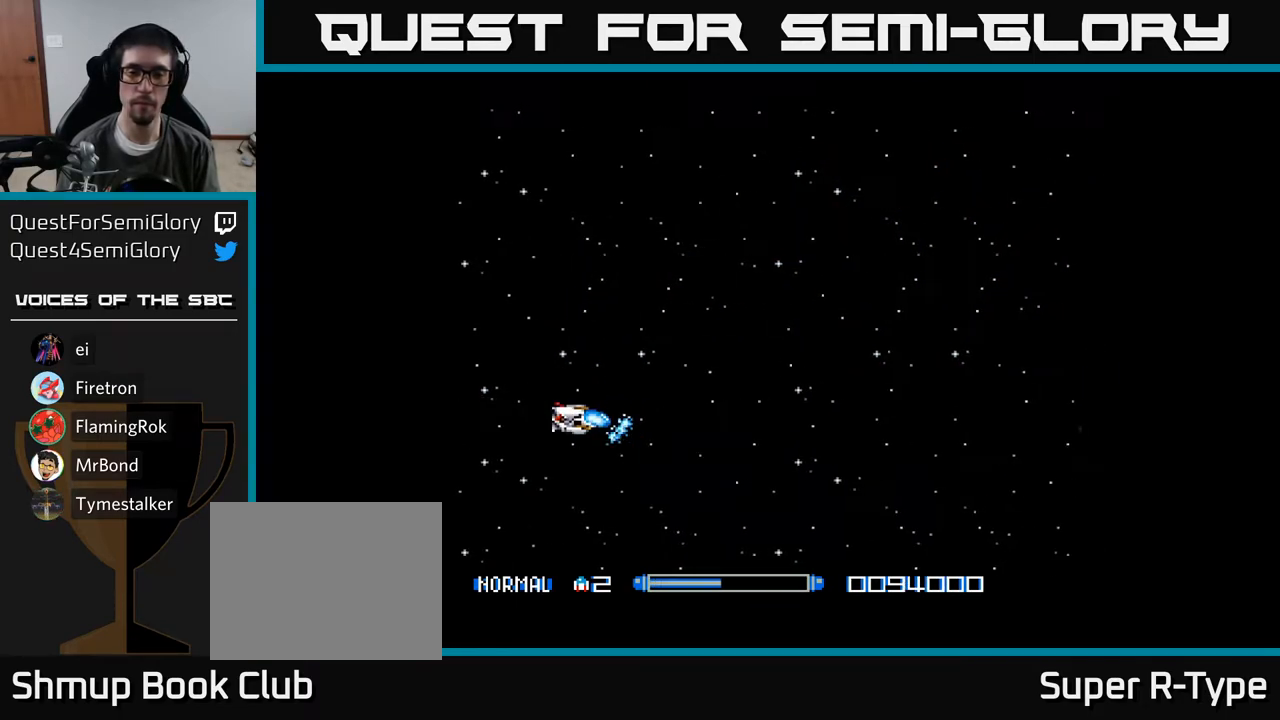
{"buttons": ["A"], "right_stick": "center", "events": []}
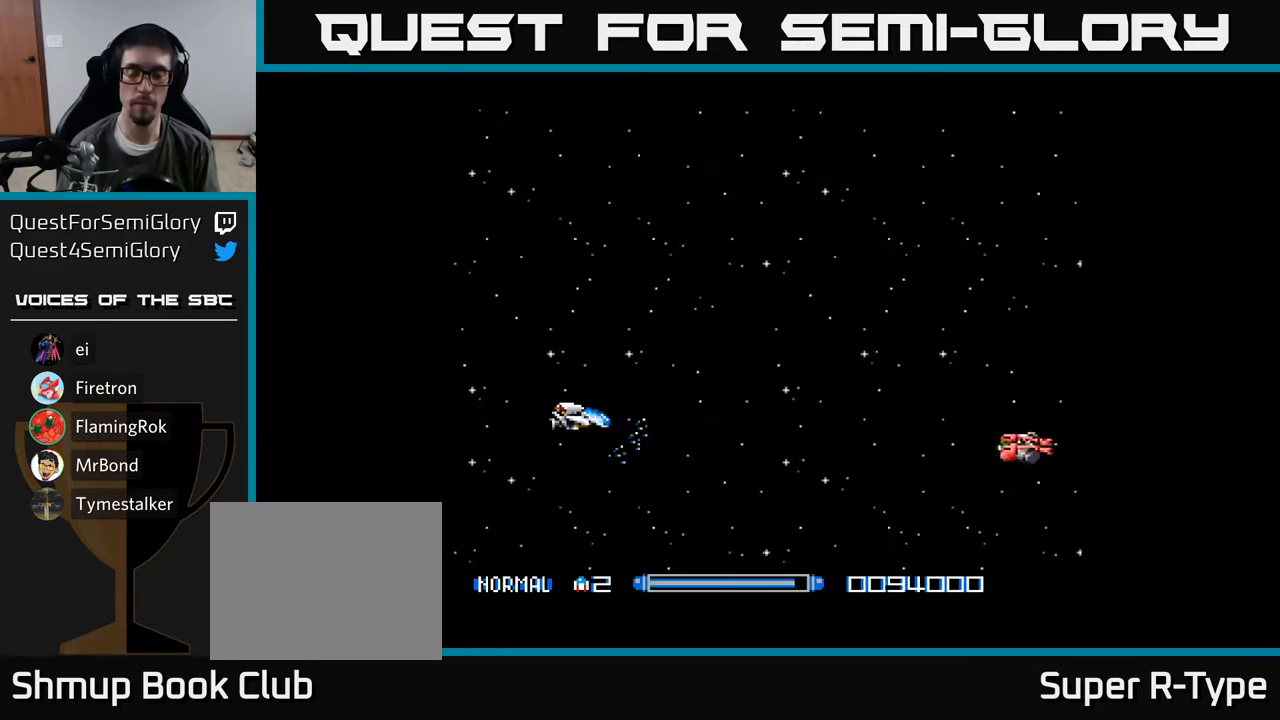
{"buttons": ["A", "DPAD_UP"], "right_stick": "center", "events": [[117, "DPAD_RIGHT", "down"], [317, "DPAD_RIGHT", "up"], [367, "DPAD_UP", "down"]]}
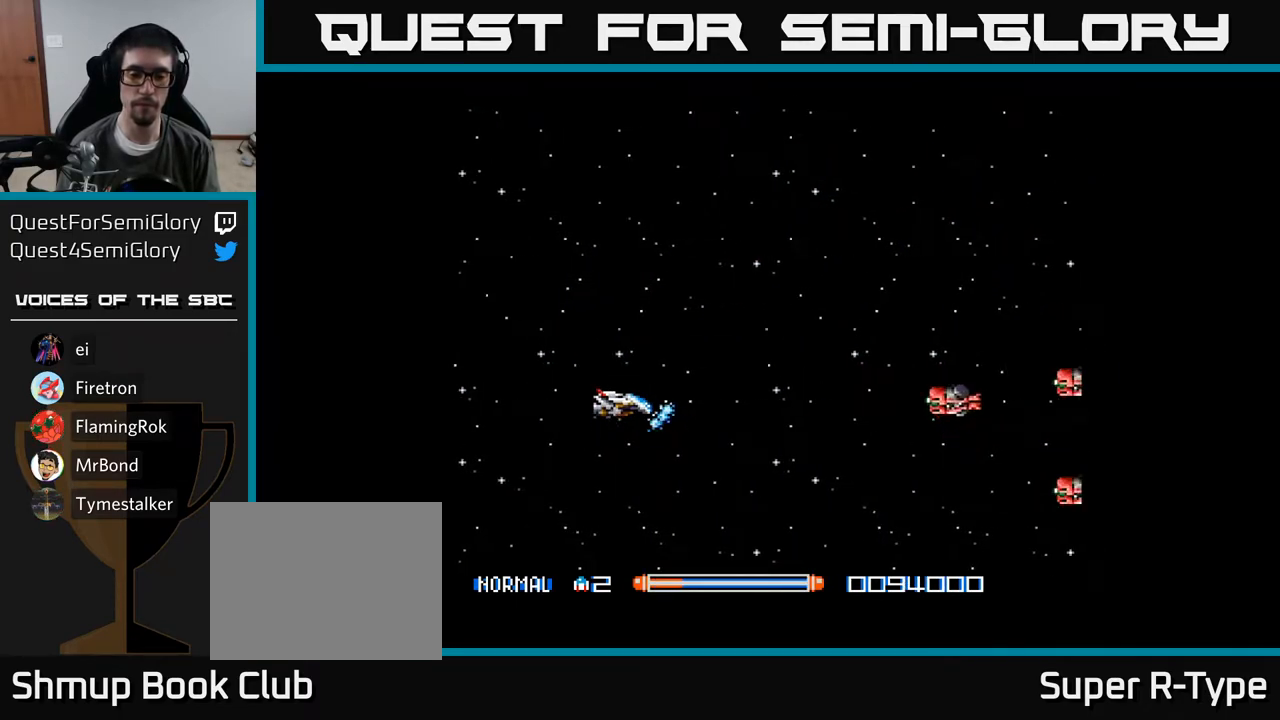
{"buttons": ["A", "DPAD_UP"], "right_stick": "center", "events": []}
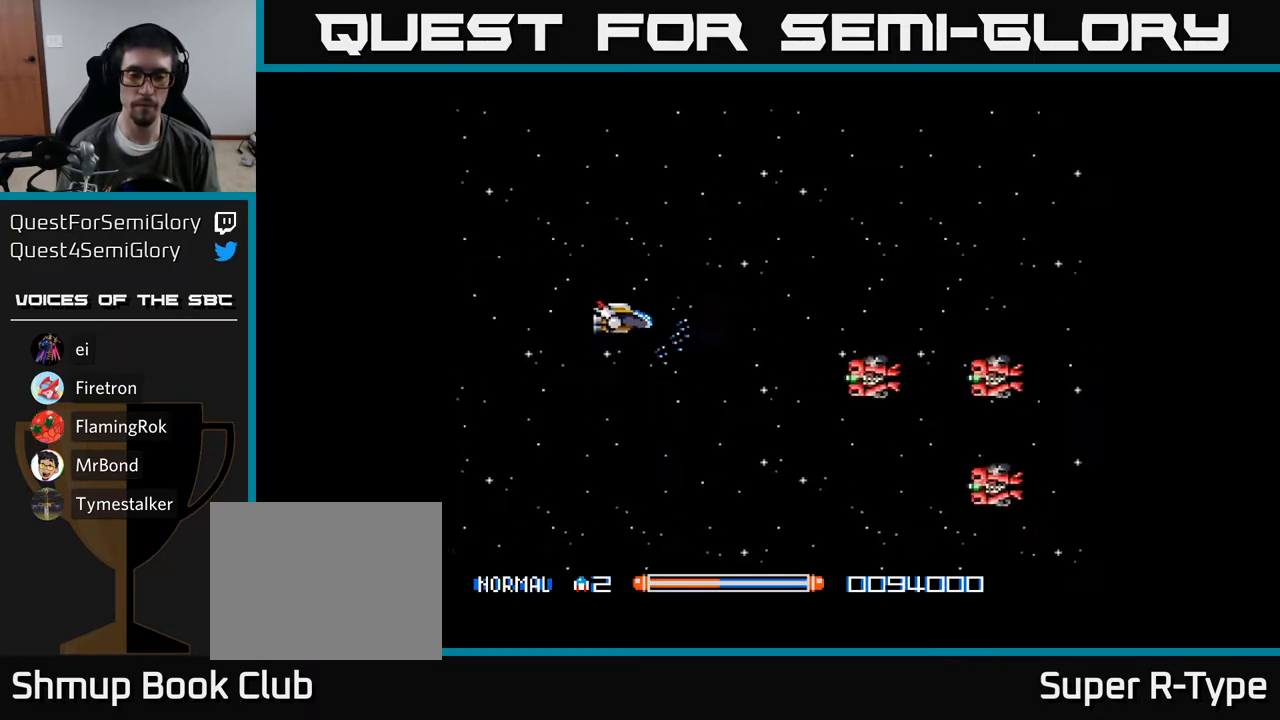
{"buttons": ["A", "DPAD_DOWN"], "right_stick": "center", "events": [[100, "DPAD_LEFT", "down"], [117, "DPAD_UP", "up"], [300, "DPAD_DOWN", "down"], [333, "DPAD_LEFT", "up"]]}
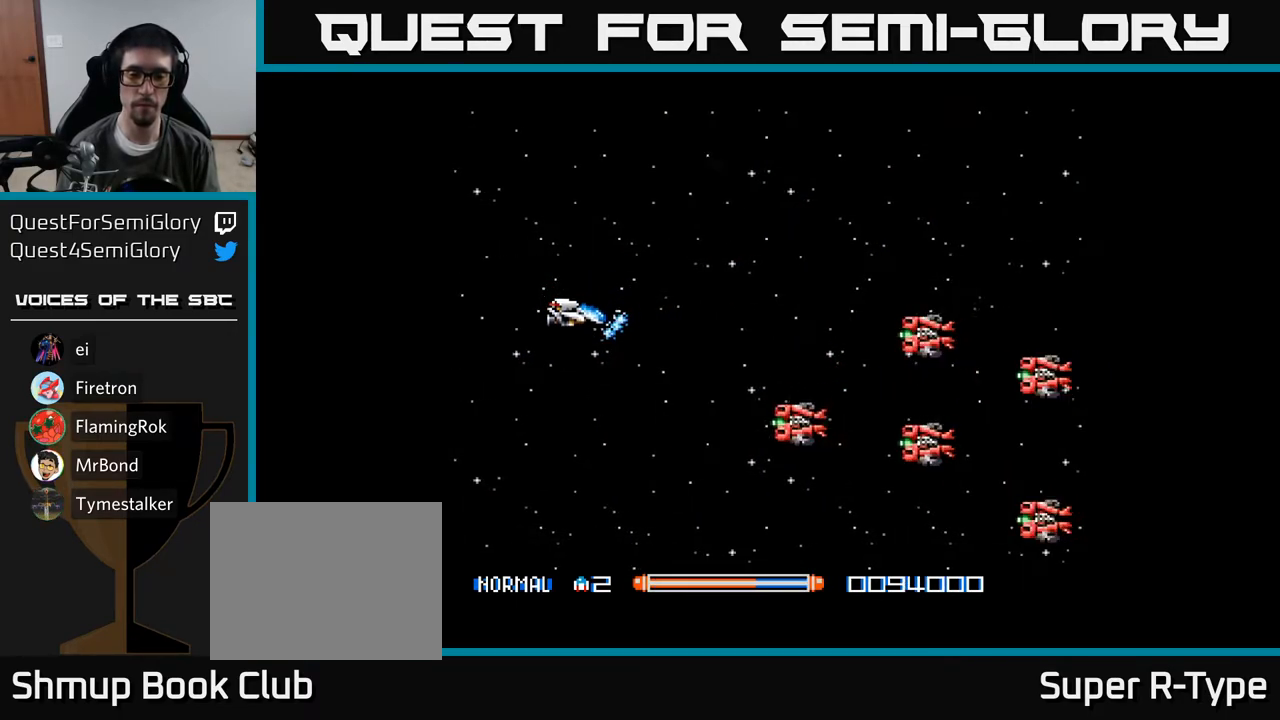
{"buttons": ["A"], "right_stick": "center", "events": [[100, "DPAD_DOWN", "up"]]}
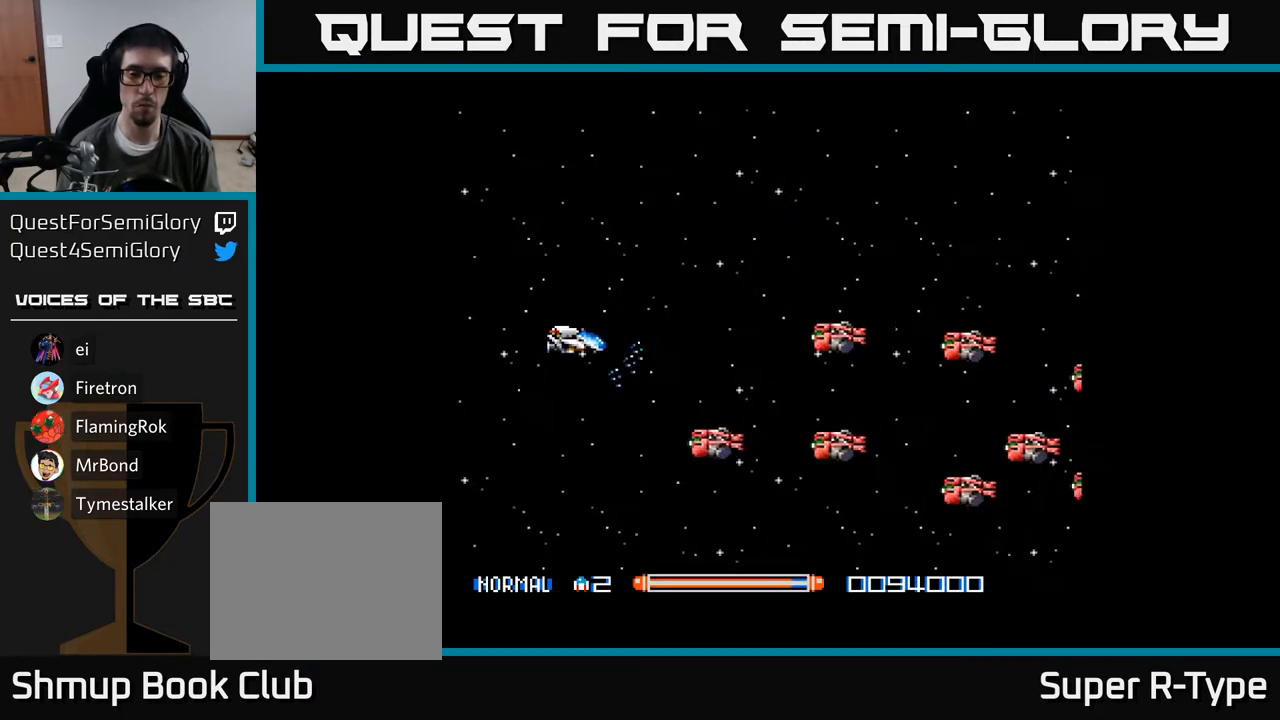
{"buttons": ["DPAD_UP"], "right_stick": "center", "events": [[67, "DPAD_LEFT", "down"], [100, "DPAD_DOWN", "down"], [183, "DPAD_LEFT", "up"], [317, "A", "up"], [333, "DPAD_LEFT", "down"], [350, "DPAD_DOWN", "up"], [417, "DPAD_UP", "down"], [467, "DPAD_LEFT", "up"]]}
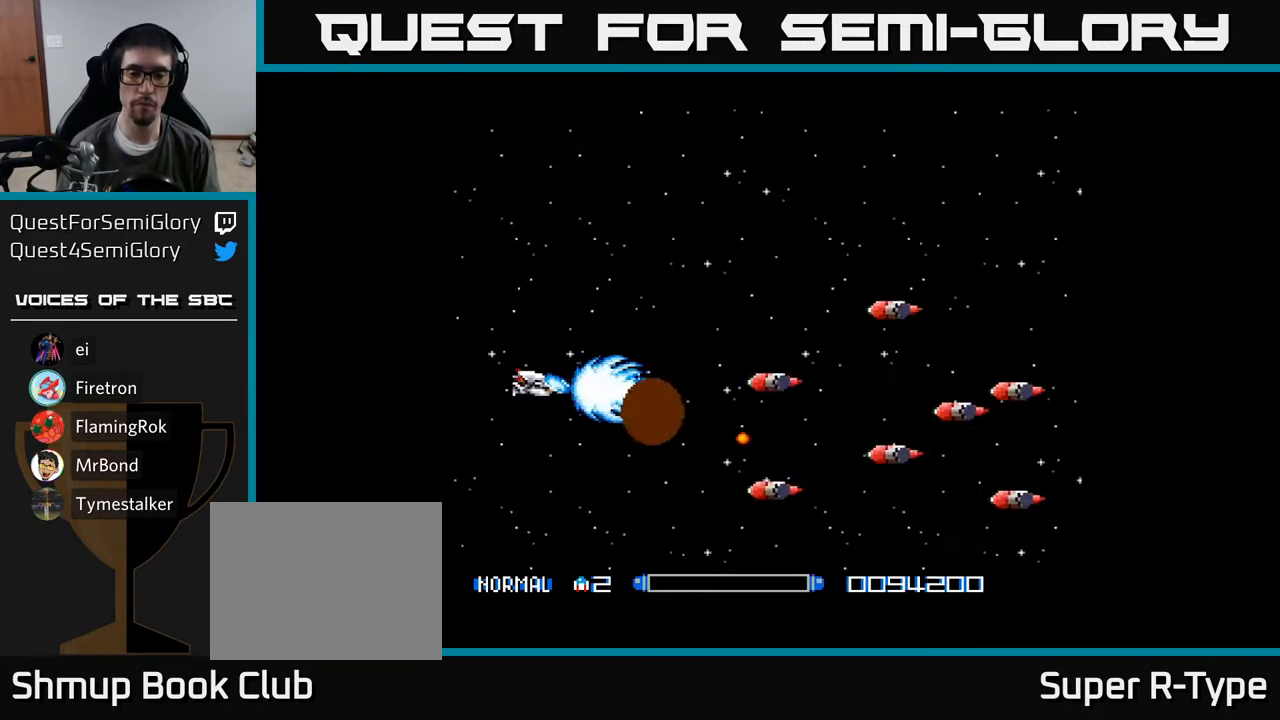
{"buttons": ["DPAD_UP", "DPAD_RIGHT"], "right_stick": "center", "events": [[350, "DPAD_RIGHT", "down"]]}
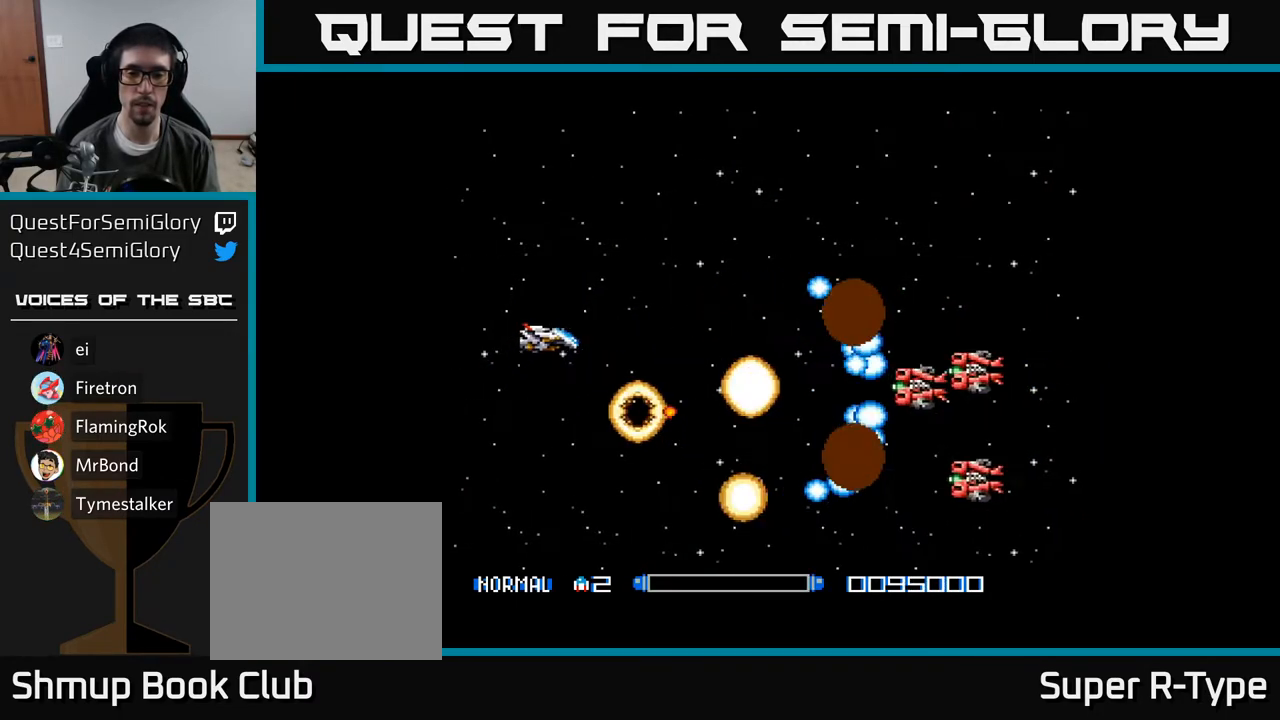
{"buttons": ["A", "DPAD_UP", "DPAD_RIGHT"], "right_stick": "center", "events": [[317, "A", "down"]]}
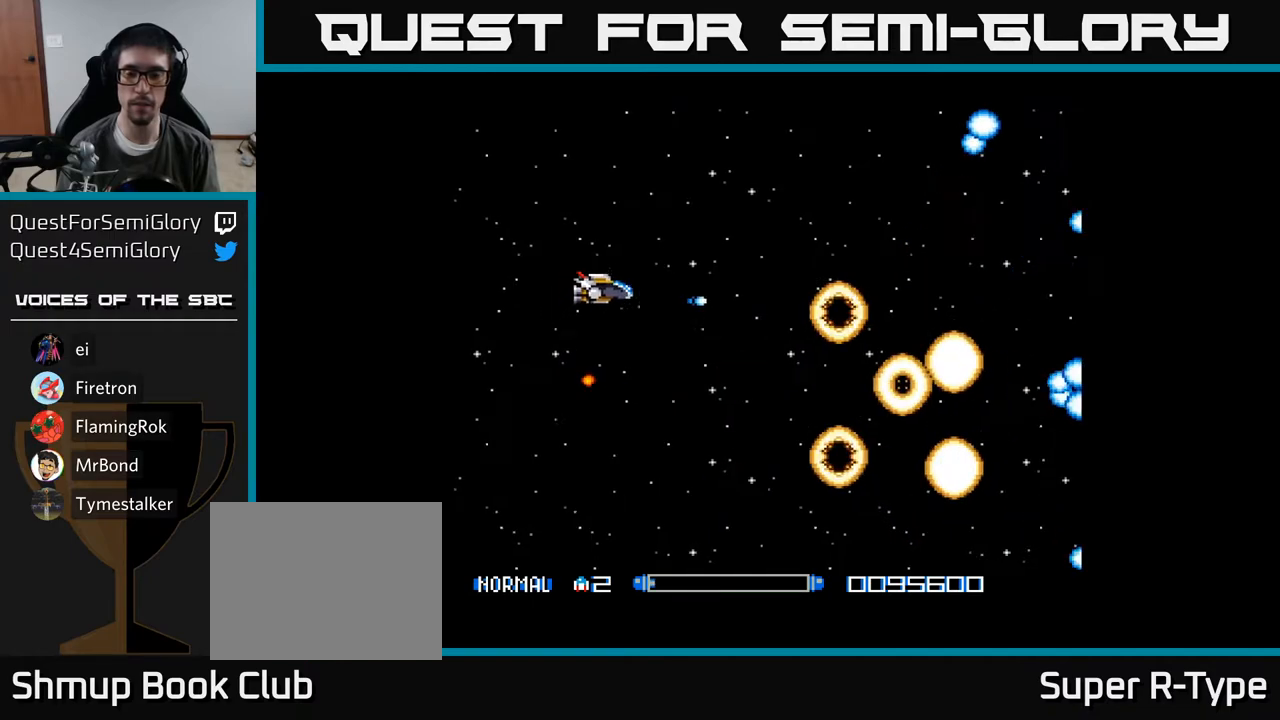
{"buttons": ["A", "DPAD_DOWN"], "right_stick": "center", "events": [[33, "DPAD_UP", "up"], [100, "DPAD_UP", "down"], [217, "DPAD_UP", "up"], [317, "DPAD_RIGHT", "up"], [333, "DPAD_DOWN", "down"]]}
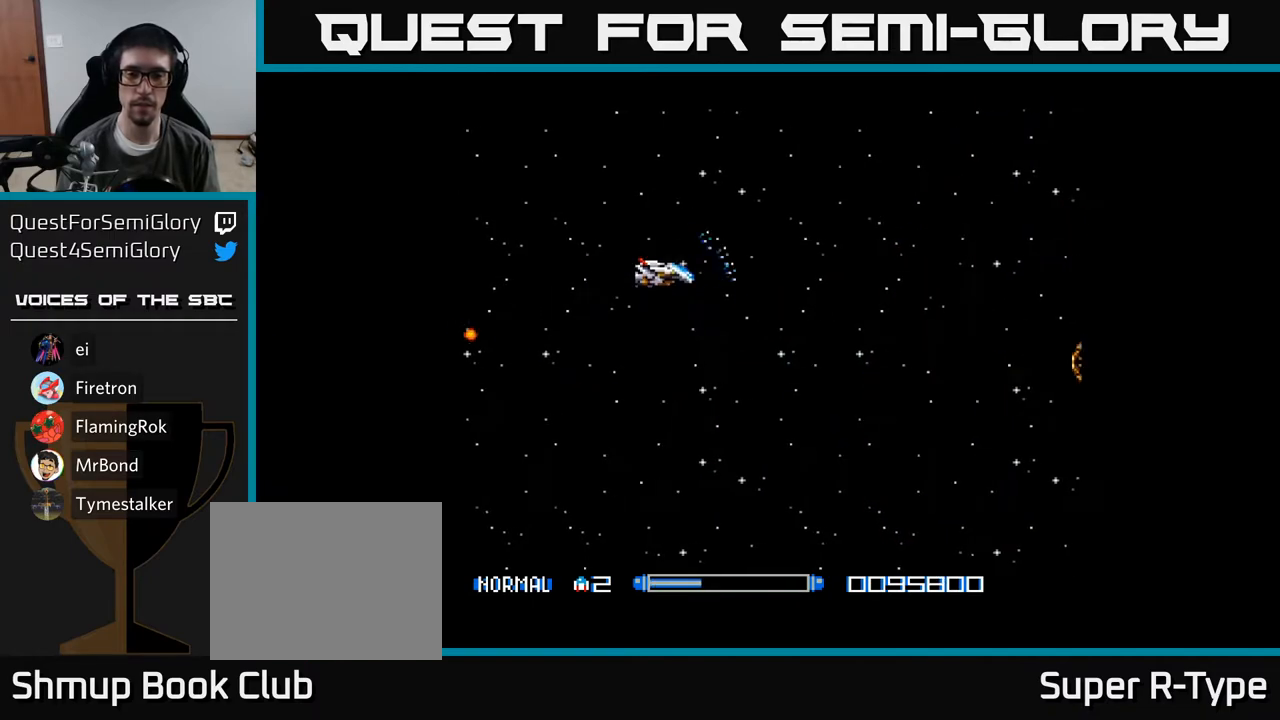
{"buttons": ["A"], "right_stick": "center", "events": [[200, "DPAD_DOWN", "up"]]}
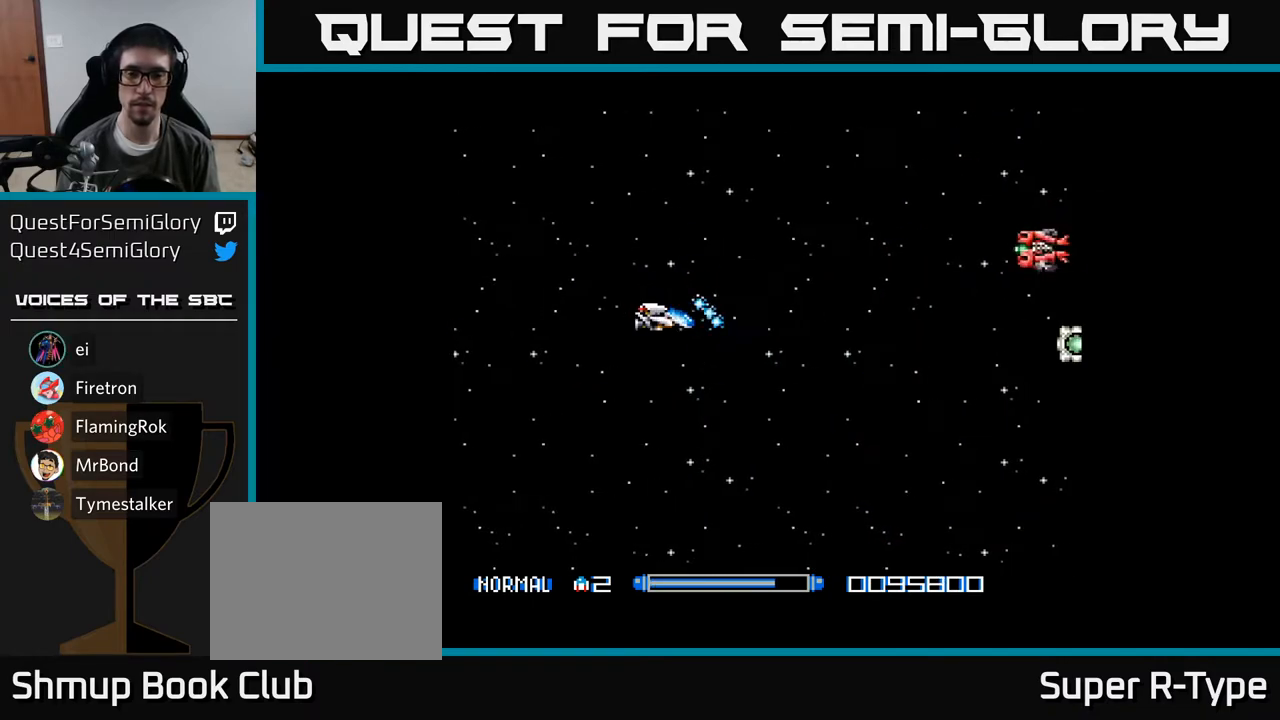
{"buttons": ["A"], "right_stick": "center", "events": []}
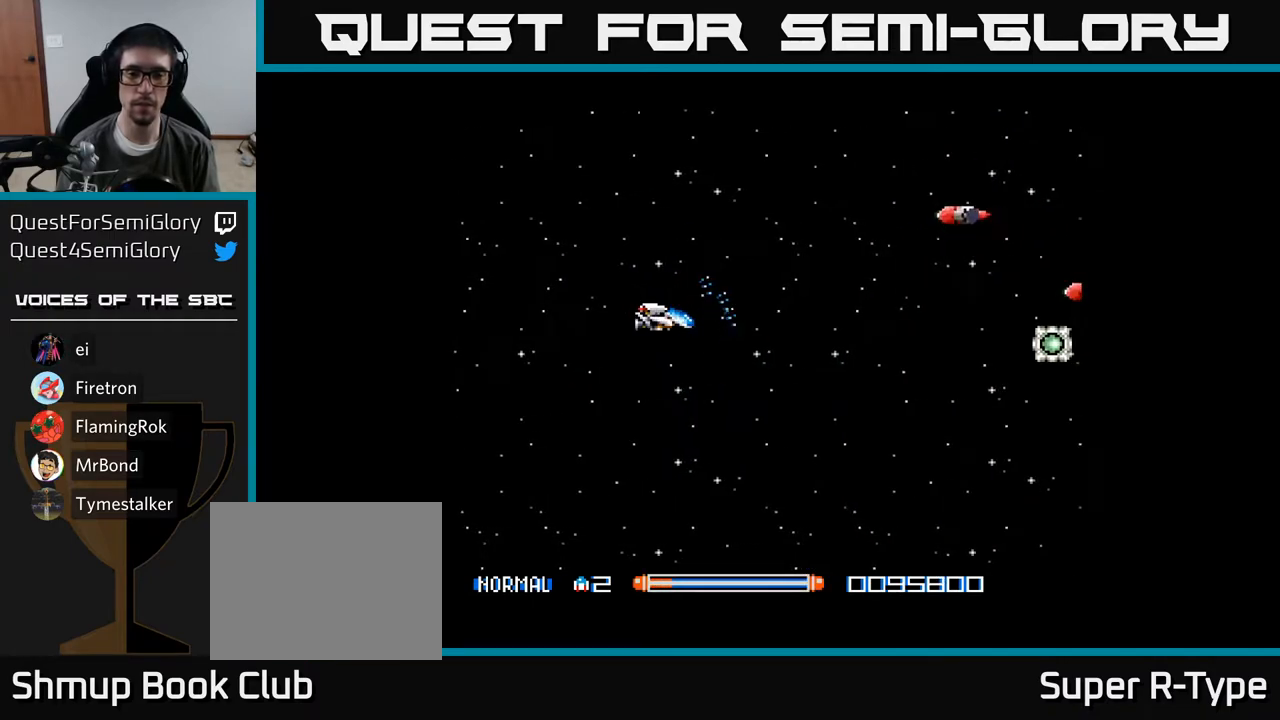
{"buttons": ["A"], "right_stick": "center", "events": []}
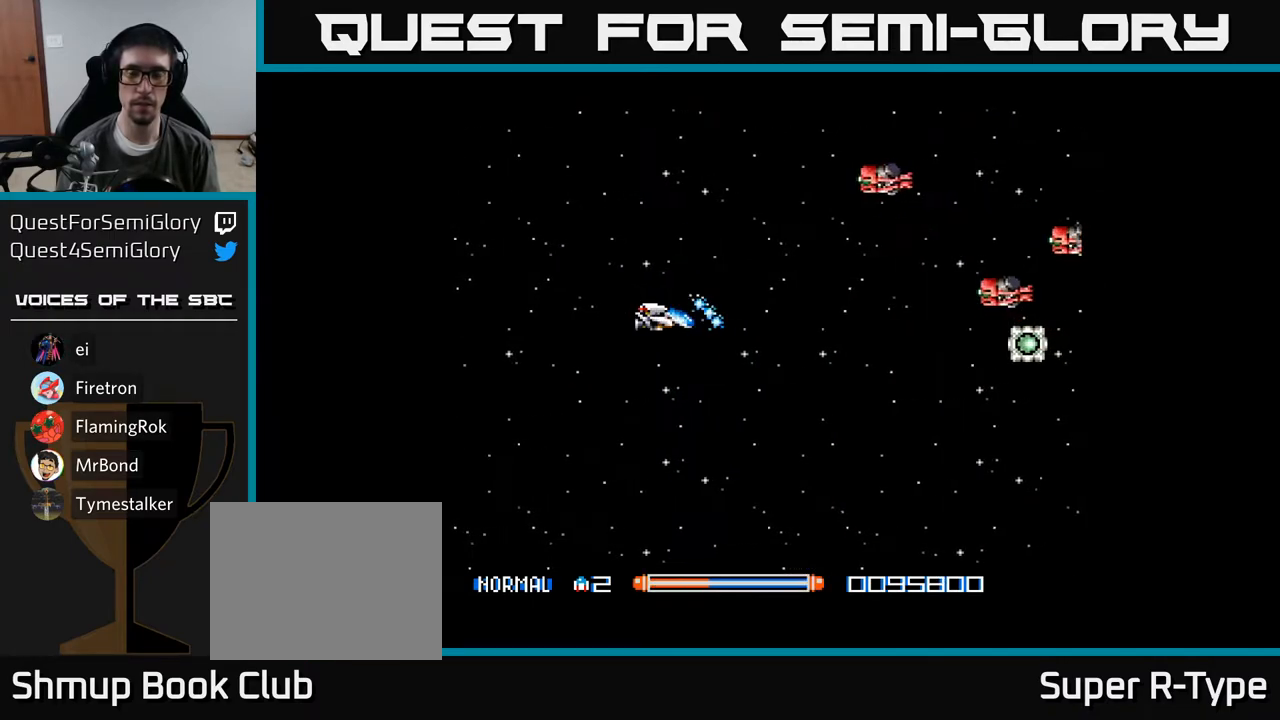
{"buttons": ["A", "DPAD_LEFT"], "right_stick": "center", "events": [[217, "DPAD_LEFT", "down"]]}
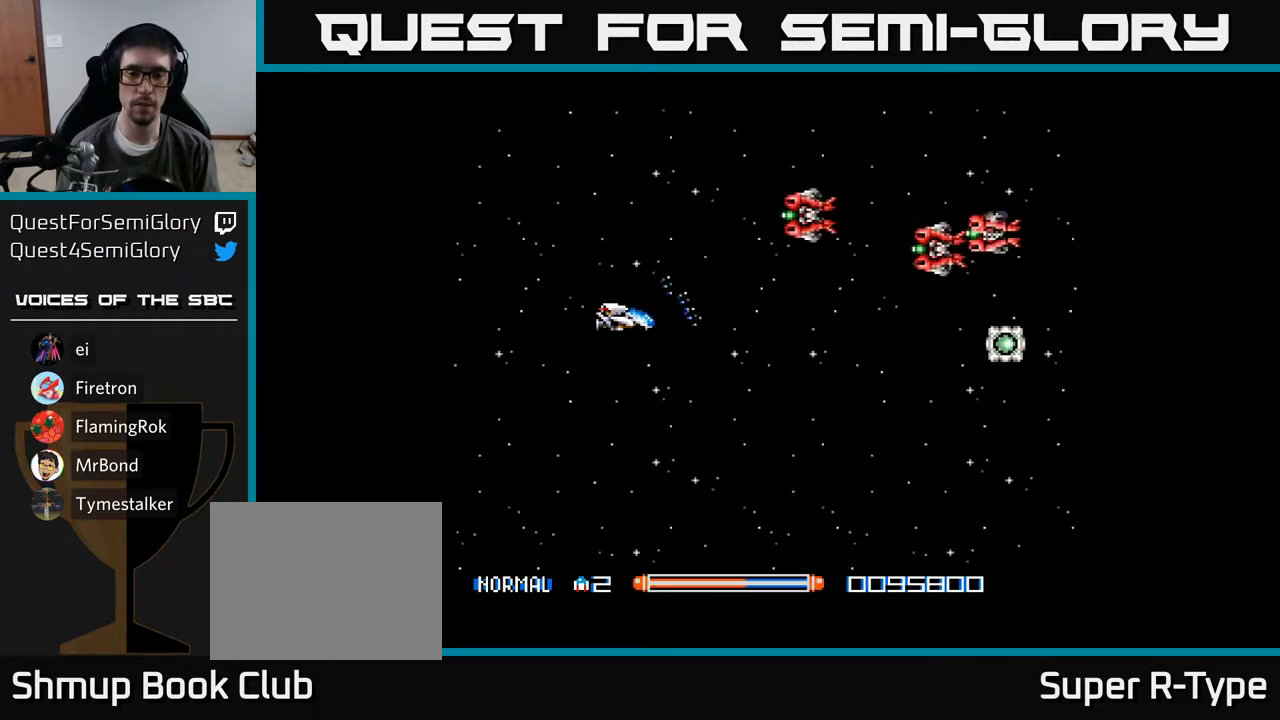
{"buttons": ["A"], "right_stick": "center", "events": [[467, "DPAD_LEFT", "up"]]}
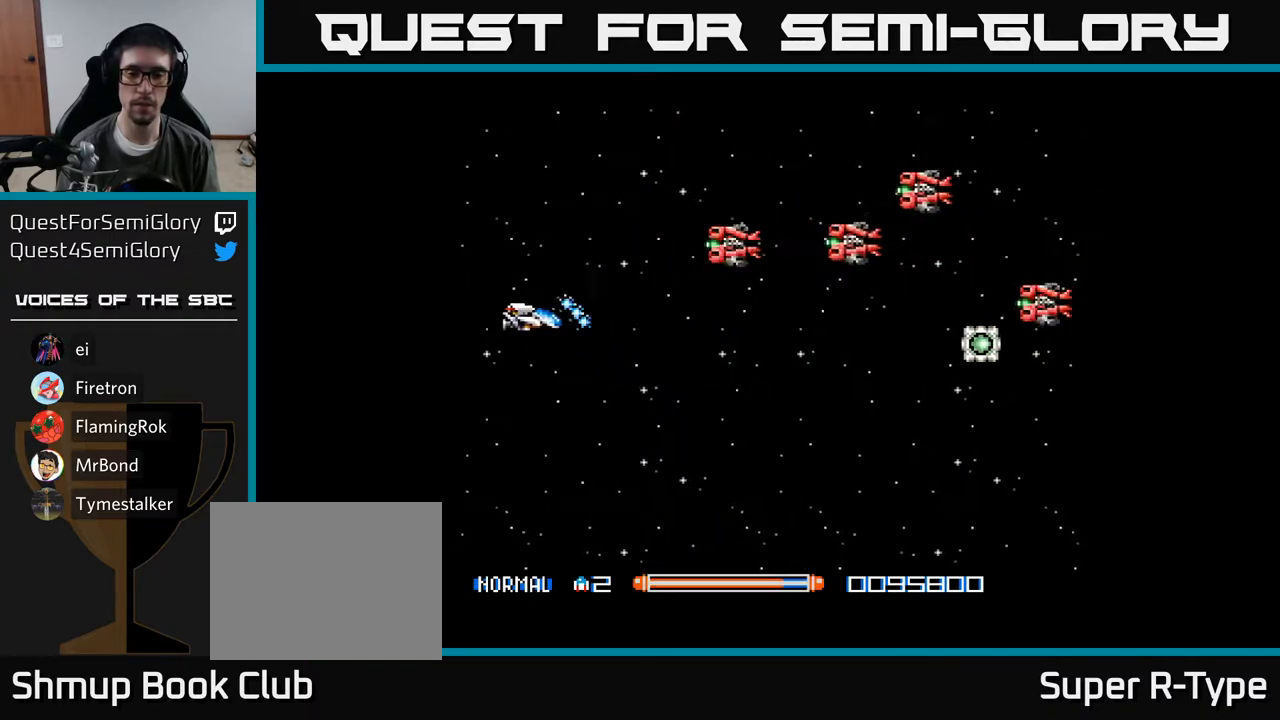
{"buttons": ["DPAD_UP"], "right_stick": "center", "events": [[150, "DPAD_UP", "down"], [400, "A", "up"]]}
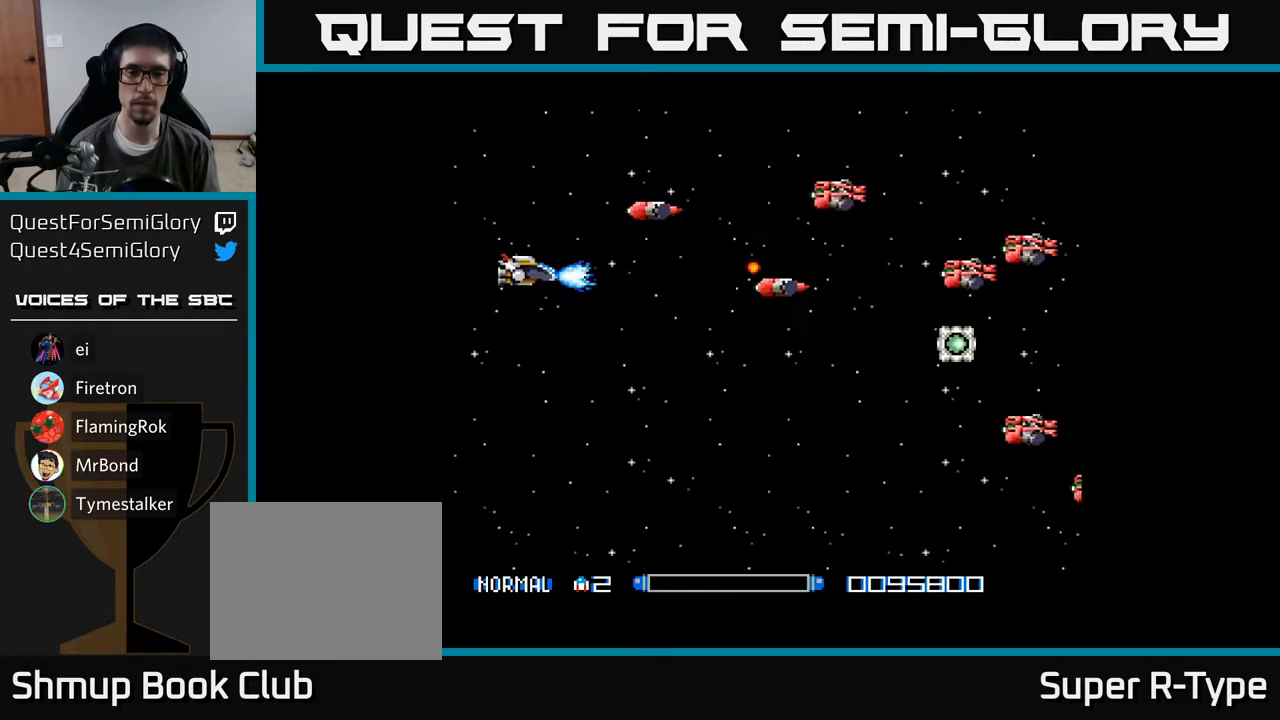
{"buttons": ["DPAD_DOWN", "DPAD_RIGHT"], "right_stick": "center", "events": [[50, "DPAD_UP", "up"], [83, "DPAD_DOWN", "down"], [133, "DPAD_RIGHT", "down"], [217, "DPAD_RIGHT", "up"], [317, "DPAD_RIGHT", "down"]]}
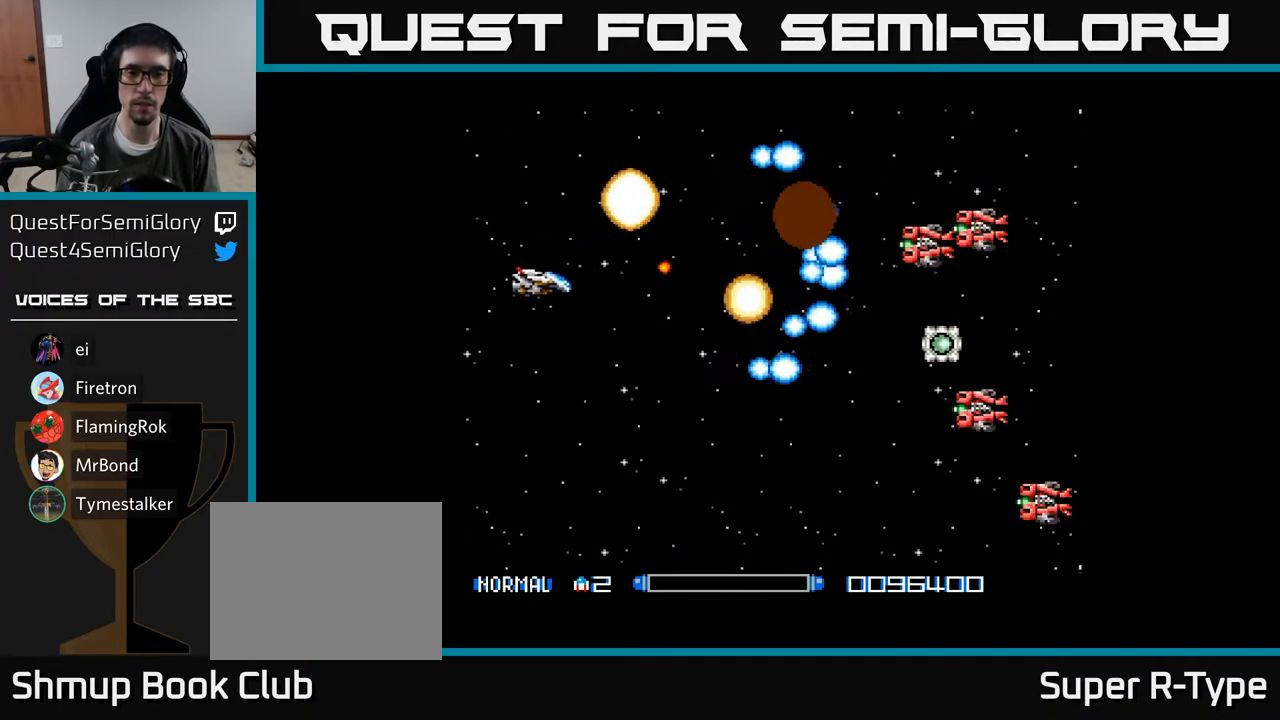
{"buttons": ["DPAD_DOWN", "DPAD_RIGHT"], "right_stick": "center", "events": []}
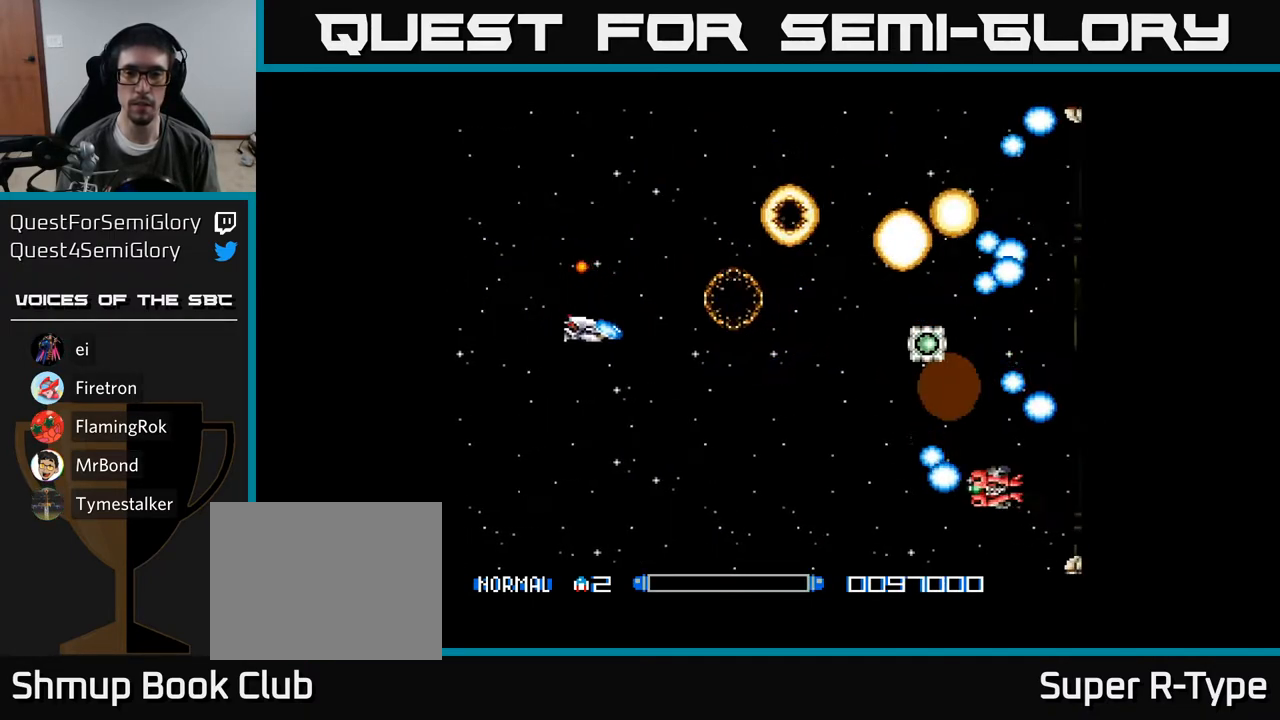
{"buttons": ["A", "DPAD_RIGHT"], "right_stick": "center", "events": [[267, "DPAD_DOWN", "up"], [300, "A", "down"], [383, "A", "up"], [483, "A", "down"]]}
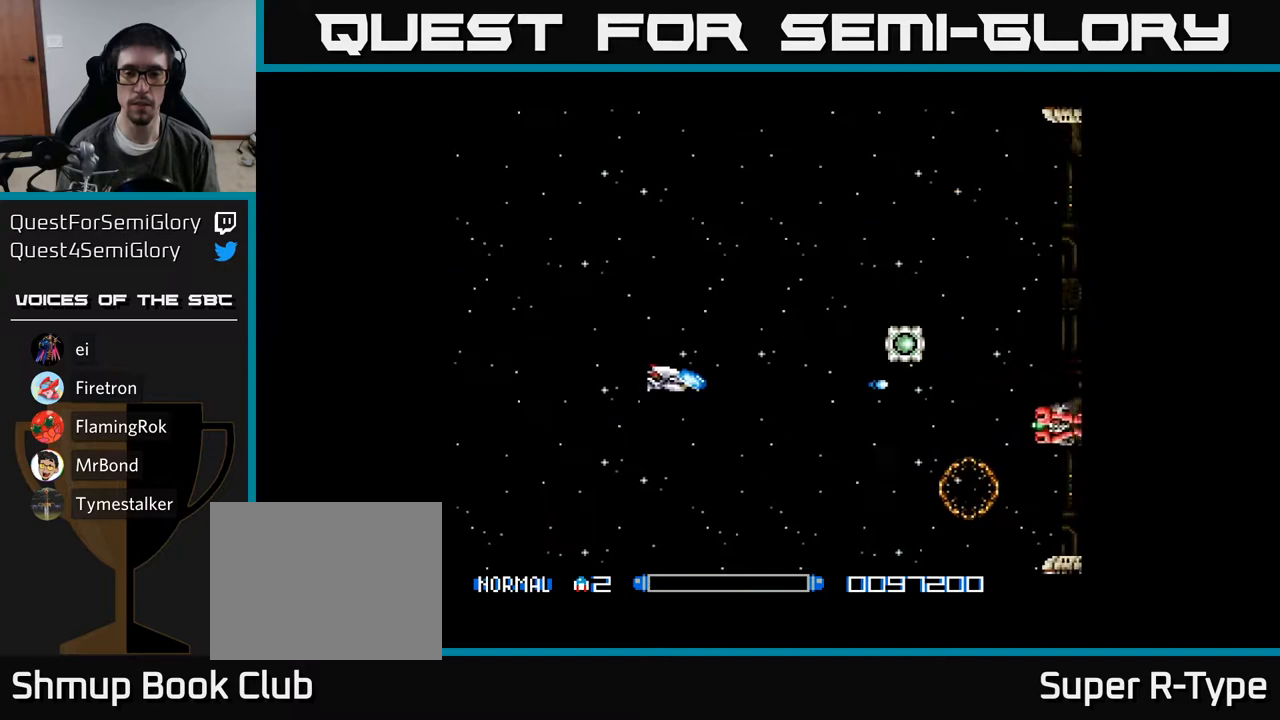
{"buttons": ["A", "DPAD_RIGHT"], "right_stick": "center", "events": [[50, "A", "up"], [133, "A", "down"], [200, "DPAD_DOWN", "down"], [217, "A", "up"], [233, "DPAD_RIGHT", "up"], [300, "A", "down"], [333, "DPAD_RIGHT", "down"], [367, "A", "up"], [450, "A", "down"], [450, "DPAD_DOWN", "up"]]}
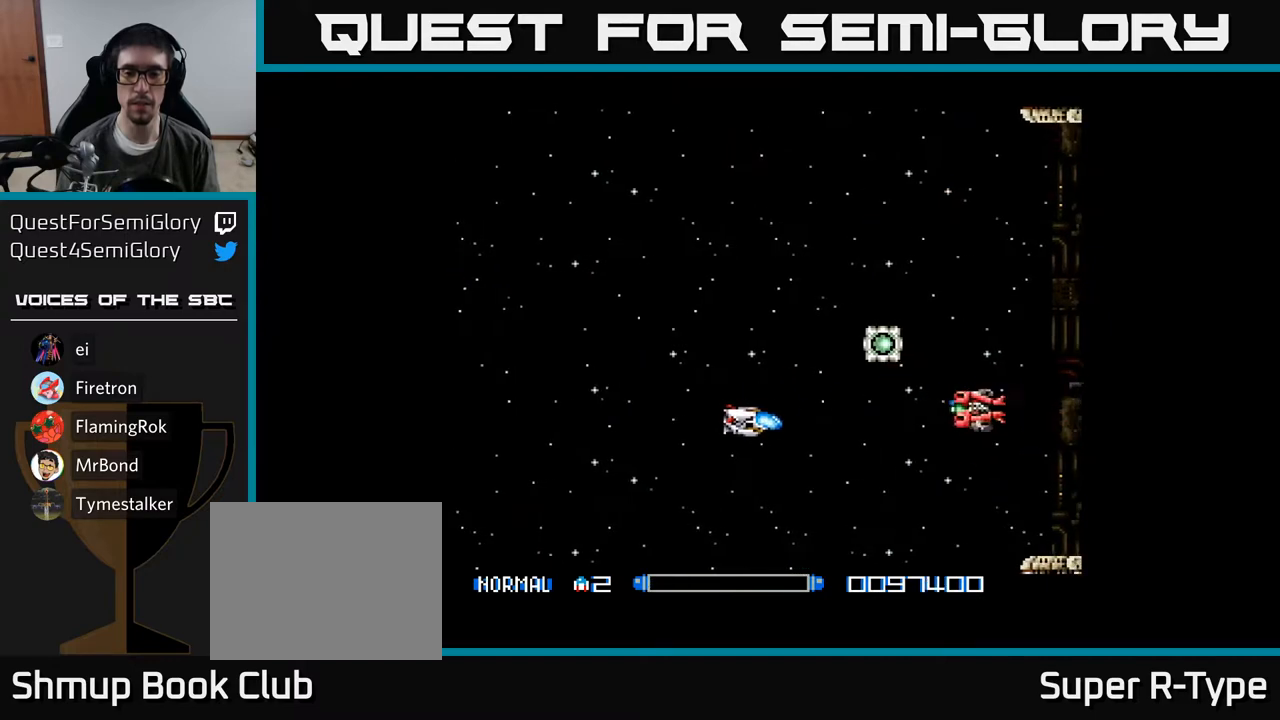
{"buttons": ["A", "DPAD_UP", "DPAD_RIGHT"], "right_stick": "center", "events": [[33, "A", "up"], [117, "A", "down"], [217, "A", "up"], [283, "DPAD_UP", "down"], [300, "A", "down"], [350, "A", "up"], [450, "A", "down"]]}
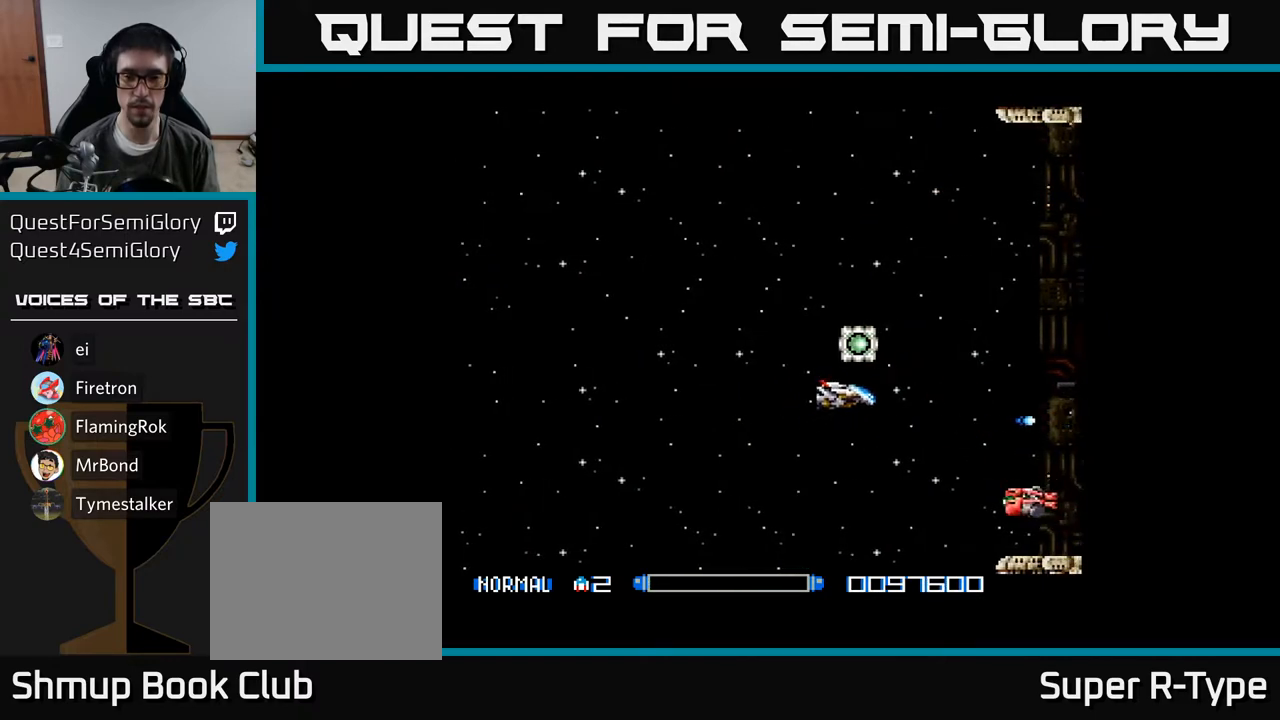
{"buttons": ["A", "DPAD_DOWN", "DPAD_LEFT"], "right_stick": "center", "events": [[33, "DPAD_RIGHT", "up"], [50, "A", "up"], [150, "A", "down"], [167, "A", "up"], [183, "DPAD_LEFT", "down"], [200, "DPAD_UP", "up"], [250, "DPAD_DOWN", "down"], [483, "A", "down"]]}
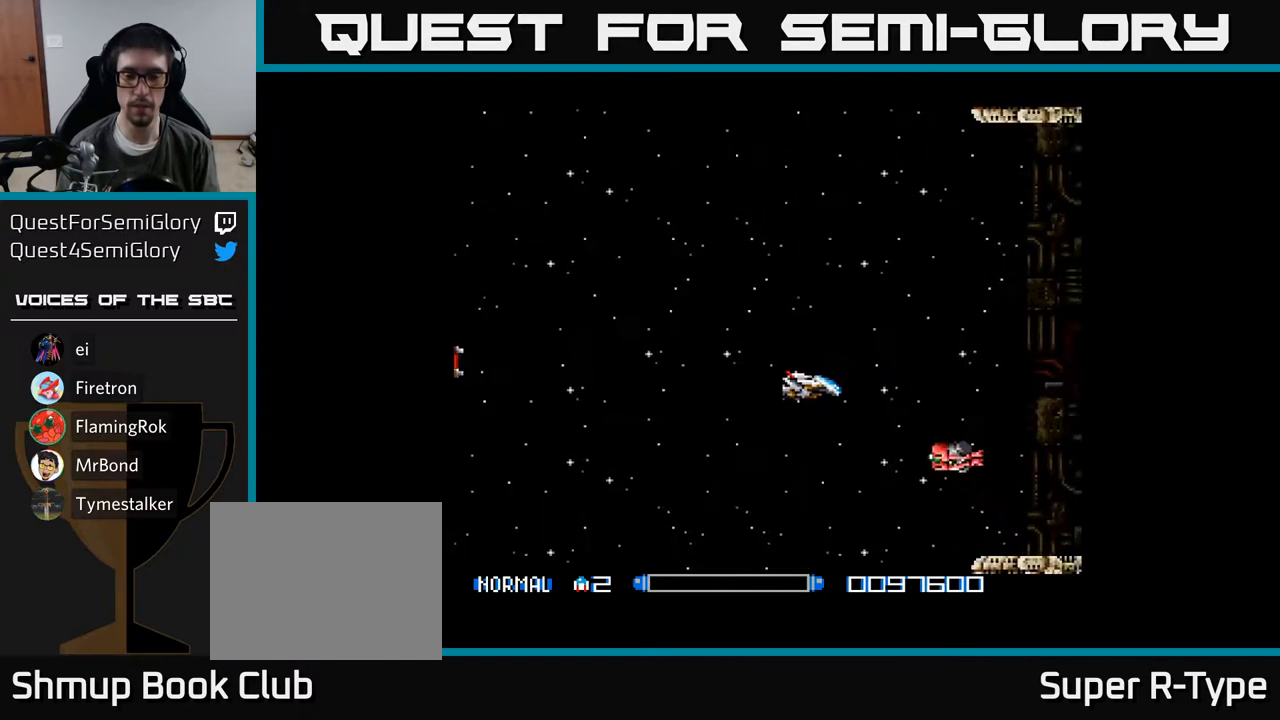
{"buttons": ["A", "DPAD_UP"], "right_stick": "center", "events": [[33, "A", "up"], [133, "A", "down"], [167, "DPAD_LEFT", "up"], [200, "A", "up"], [300, "A", "down"], [367, "A", "up"], [400, "DPAD_DOWN", "up"], [417, "DPAD_LEFT", "down"], [450, "DPAD_UP", "down"], [467, "A", "down"], [500, "DPAD_LEFT", "up"]]}
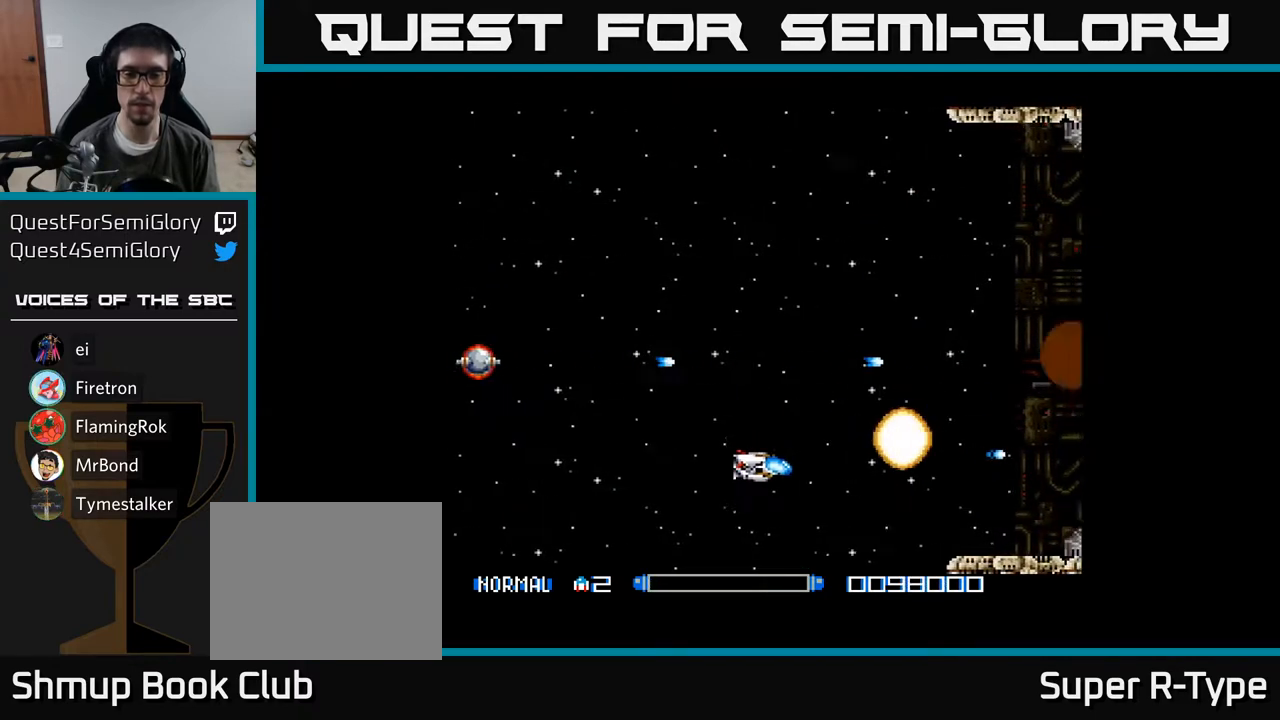
{"buttons": ["DPAD_UP"], "right_stick": "center", "events": [[17, "B", "down"], [117, "B", "up"], [133, "A", "up"], [200, "A", "down"], [300, "A", "up"], [367, "A", "down"], [450, "A", "up"]]}
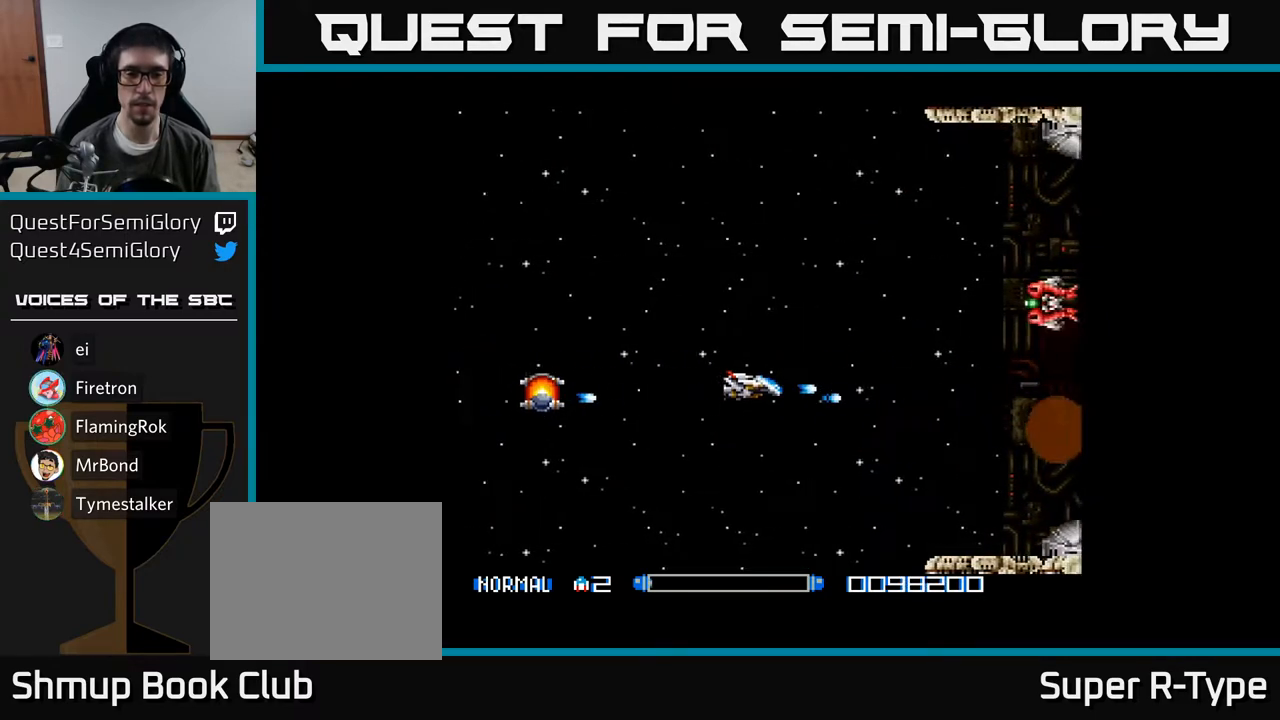
{"buttons": ["DPAD_UP"], "right_stick": "center", "events": [[17, "DPAD_LEFT", "down"], [33, "A", "down"], [117, "A", "up"], [200, "A", "down"], [283, "A", "up"], [283, "DPAD_LEFT", "up"], [367, "A", "down"], [433, "A", "up"]]}
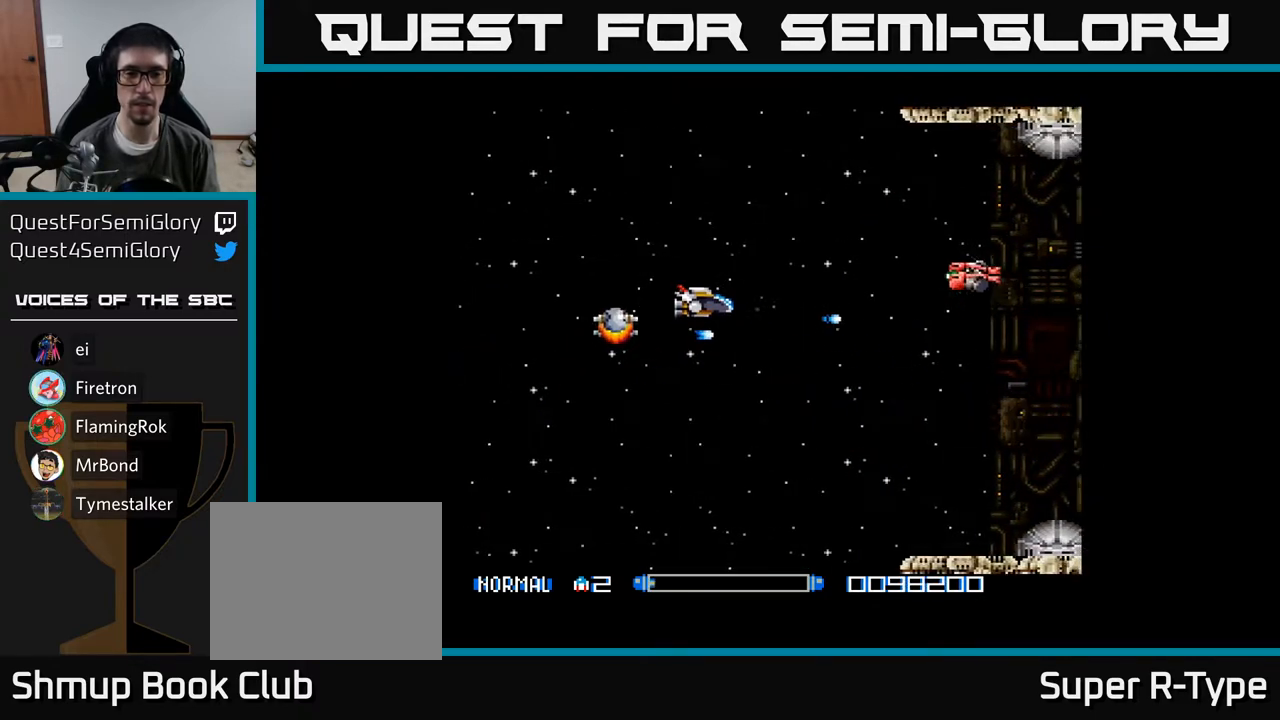
{"buttons": ["A", "DPAD_UP", "DPAD_LEFT"], "right_stick": "center", "events": [[183, "A", "down"], [267, "A", "up"], [333, "A", "down"], [417, "A", "up"], [417, "DPAD_LEFT", "down"], [500, "A", "down"]]}
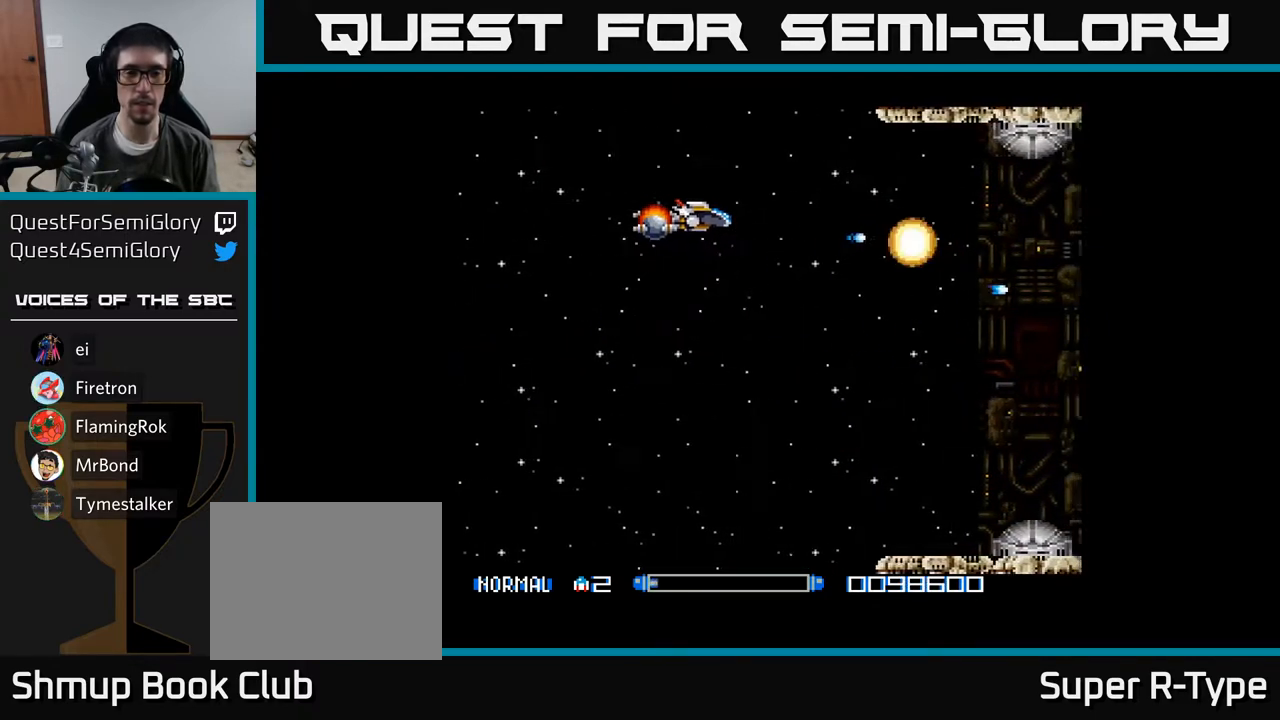
{"buttons": ["A", "DPAD_UP"], "right_stick": "center", "events": [[100, "A", "up"], [150, "A", "down"], [217, "DPAD_LEFT", "up"], [217, "DPAD_UP", "up"], [267, "DPAD_RIGHT", "down"], [300, "B", "down"], [300, "DPAD_UP", "down"], [317, "DPAD_RIGHT", "up"], [417, "A", "up"], [417, "B", "up"], [500, "A", "down"]]}
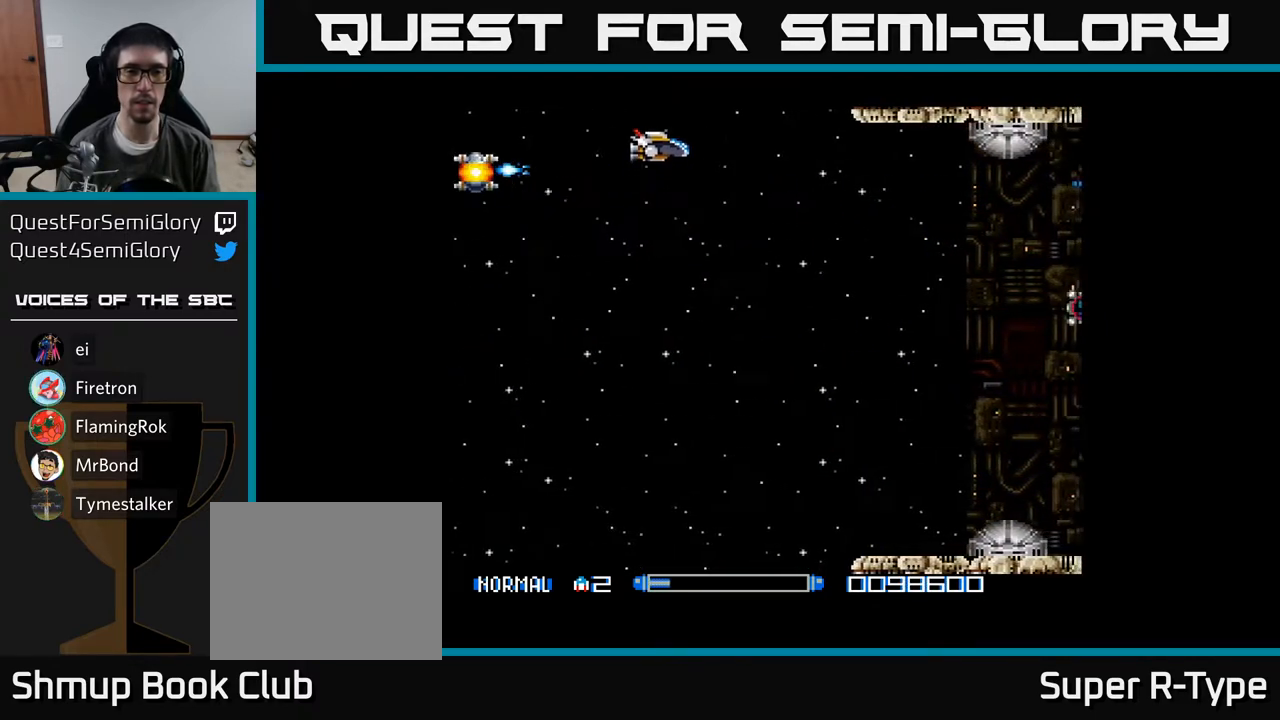
{"buttons": ["A", "DPAD_LEFT"], "right_stick": "center", "events": [[33, "DPAD_LEFT", "down"], [133, "DPAD_UP", "up"]]}